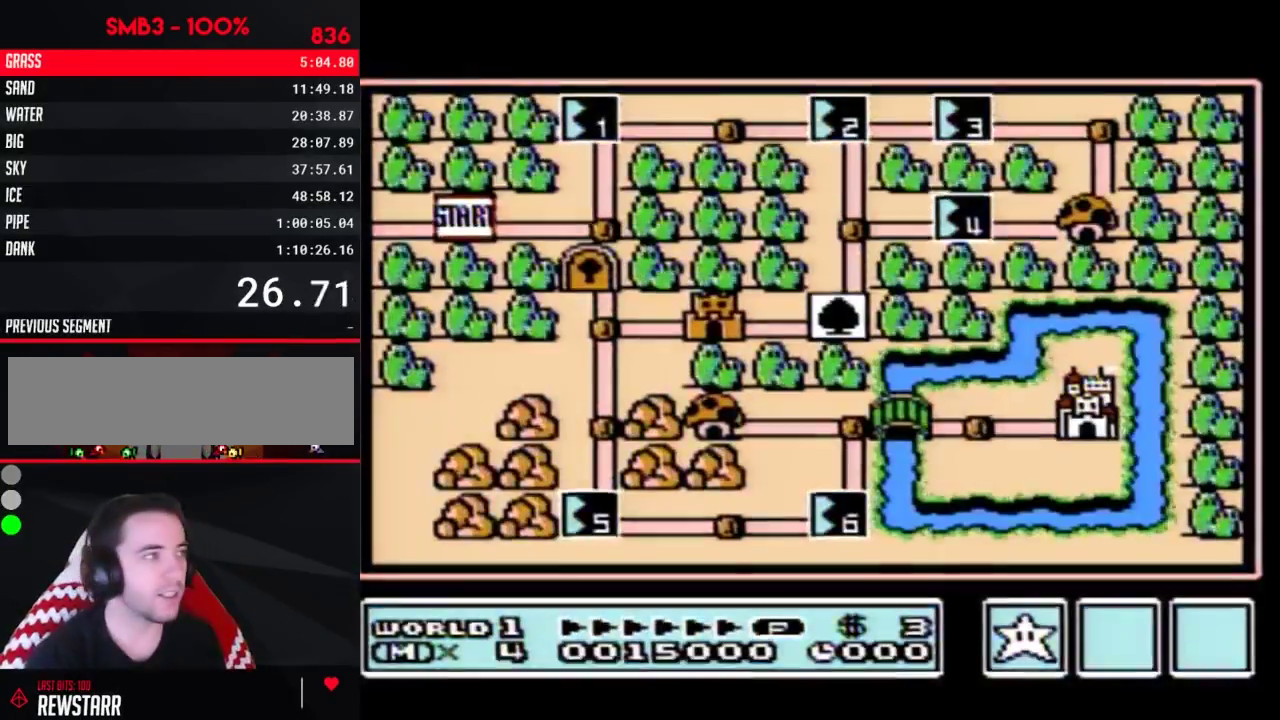
Gameplay with a controller (Nintendo layout); each line is a JSON object with the inputs held at the frame after it. "events" lists button and stick changes between this image and that frame as [ms after this image, input, new state], when the widget could be followed in between. Not read: L3 R3.
{"buttons": ["DPAD_RIGHT"], "events": [[467, "DPAD_RIGHT", "down"]]}
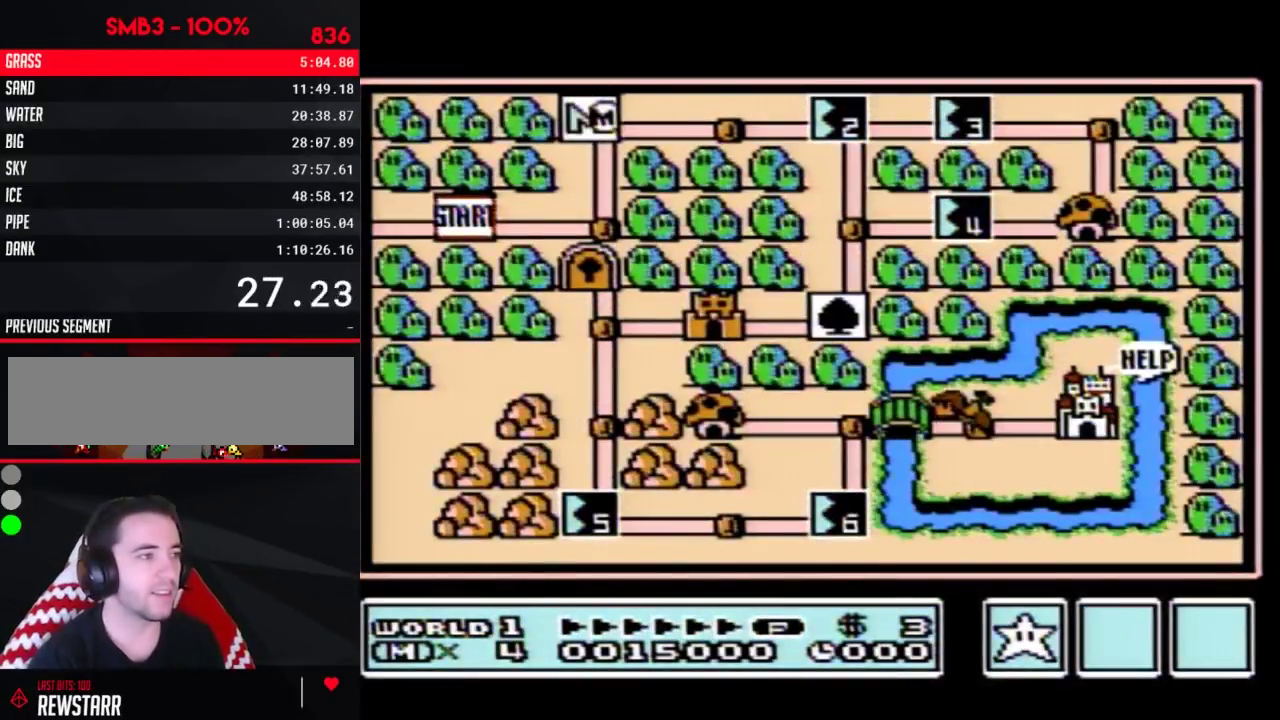
{"buttons": ["DPAD_RIGHT"], "events": []}
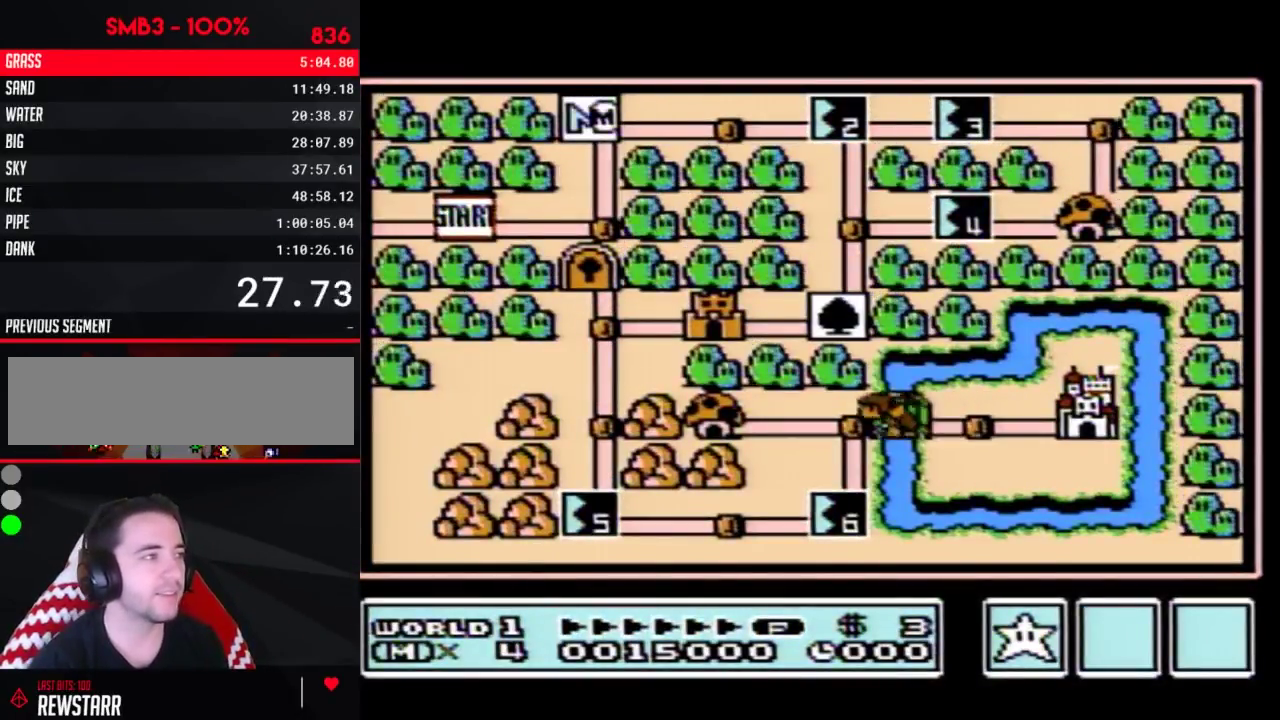
{"buttons": ["DPAD_RIGHT"], "events": []}
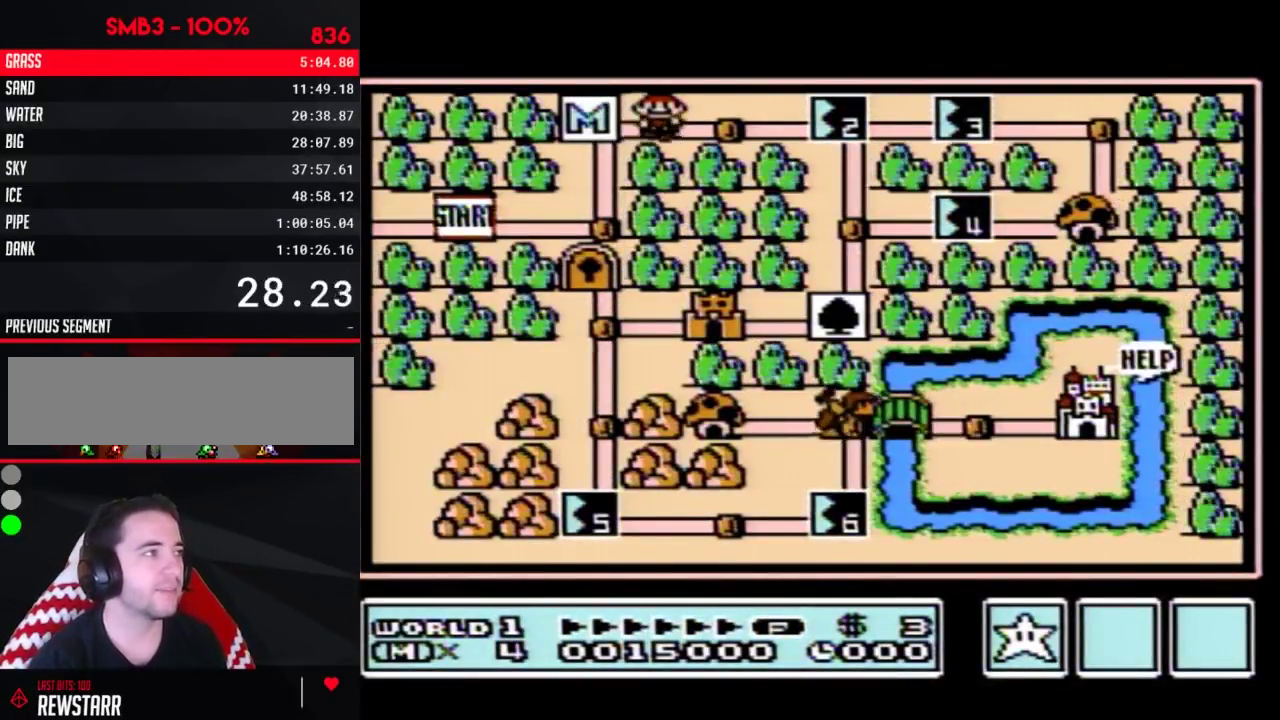
{"buttons": ["DPAD_RIGHT"], "events": []}
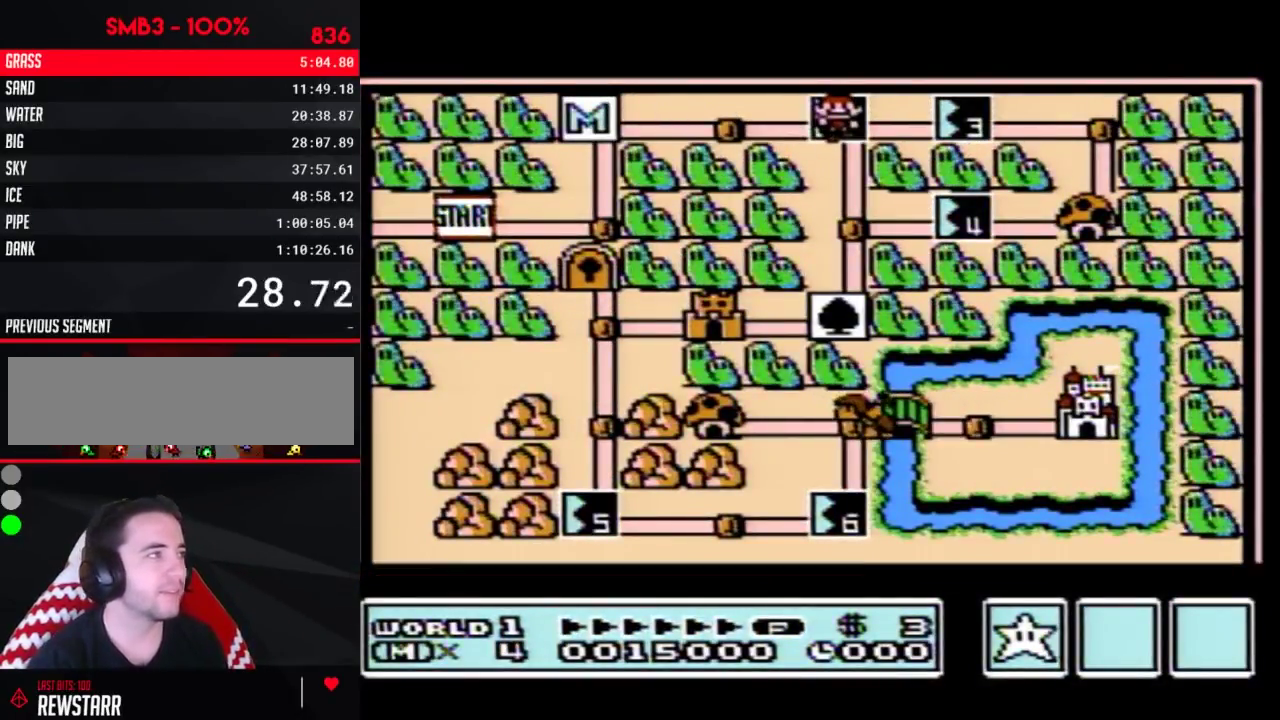
{"buttons": ["DPAD_RIGHT"], "events": []}
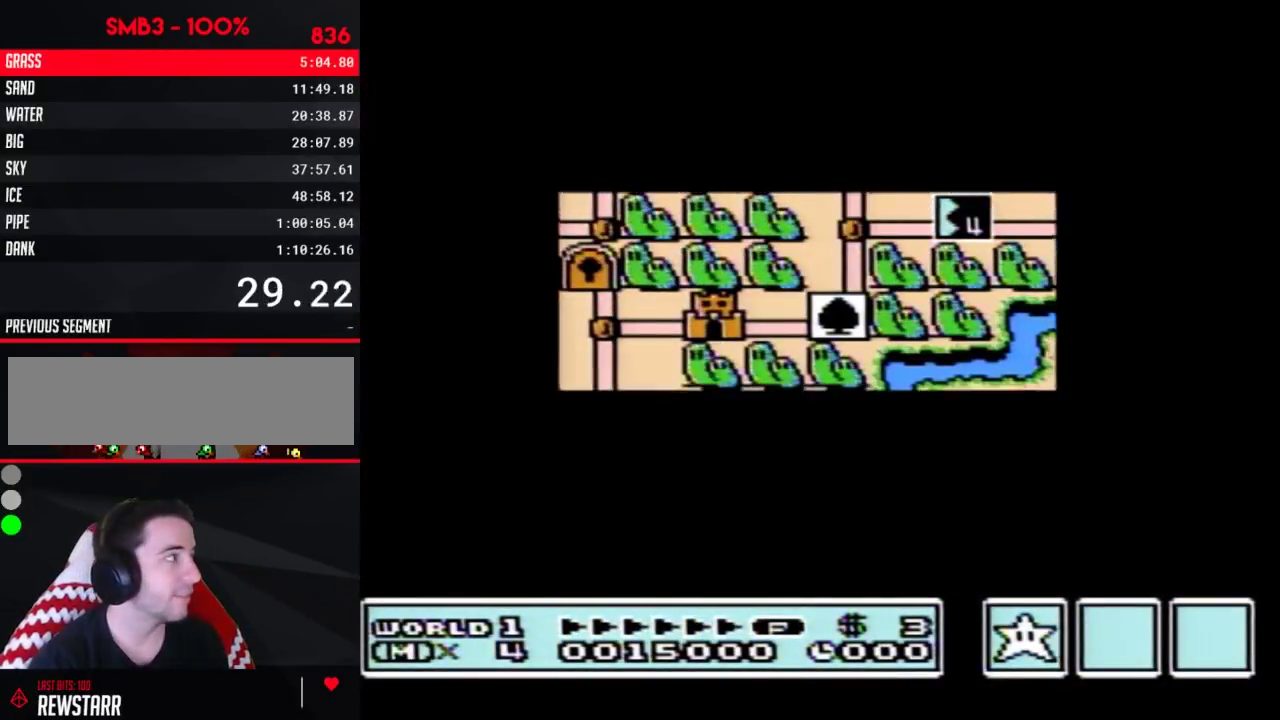
{"buttons": ["DPAD_RIGHT"], "events": []}
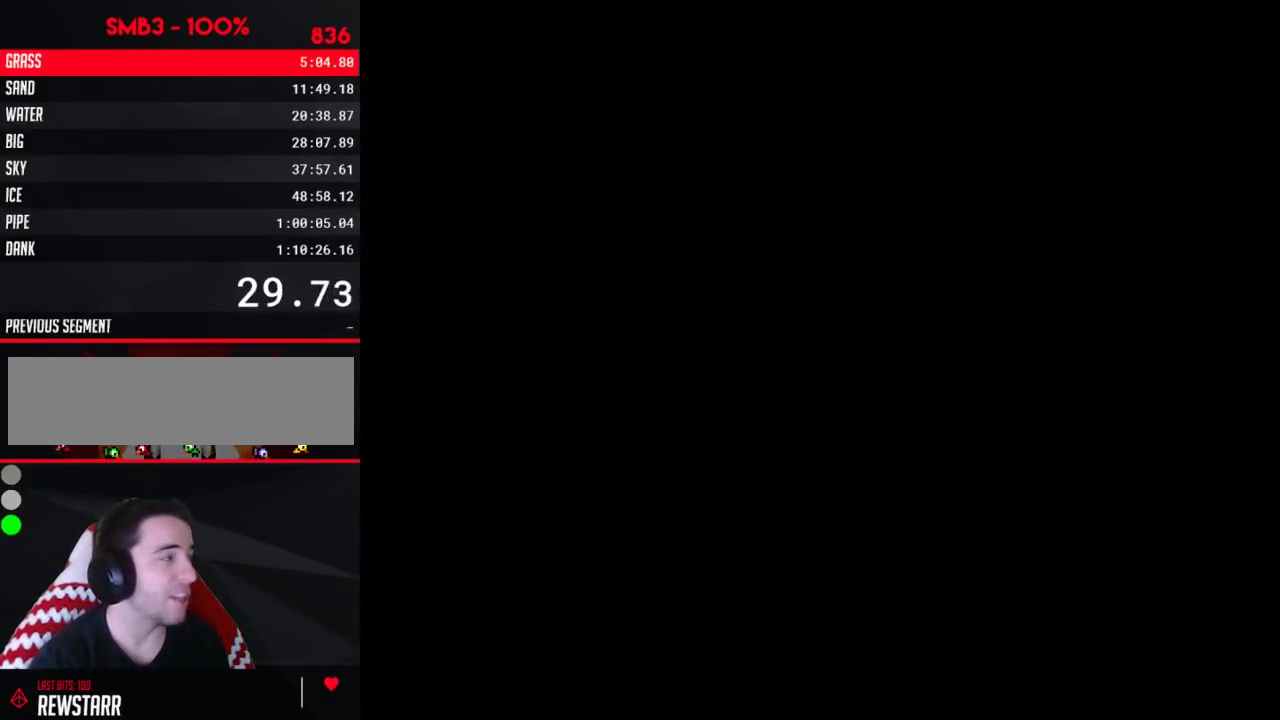
{"buttons": ["B", "DPAD_RIGHT"], "events": [[33, "DPAD_RIGHT", "up"], [100, "B", "down"], [100, "DPAD_RIGHT", "down"]]}
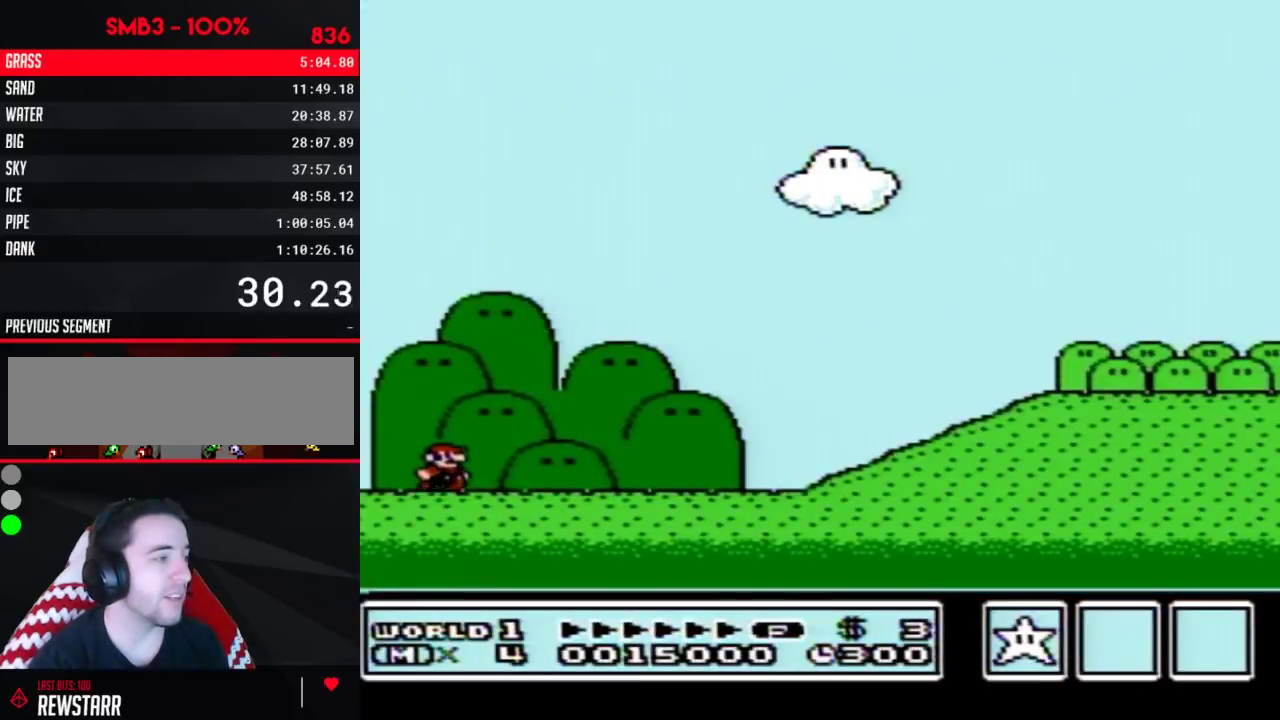
{"buttons": ["B", "DPAD_RIGHT"], "events": []}
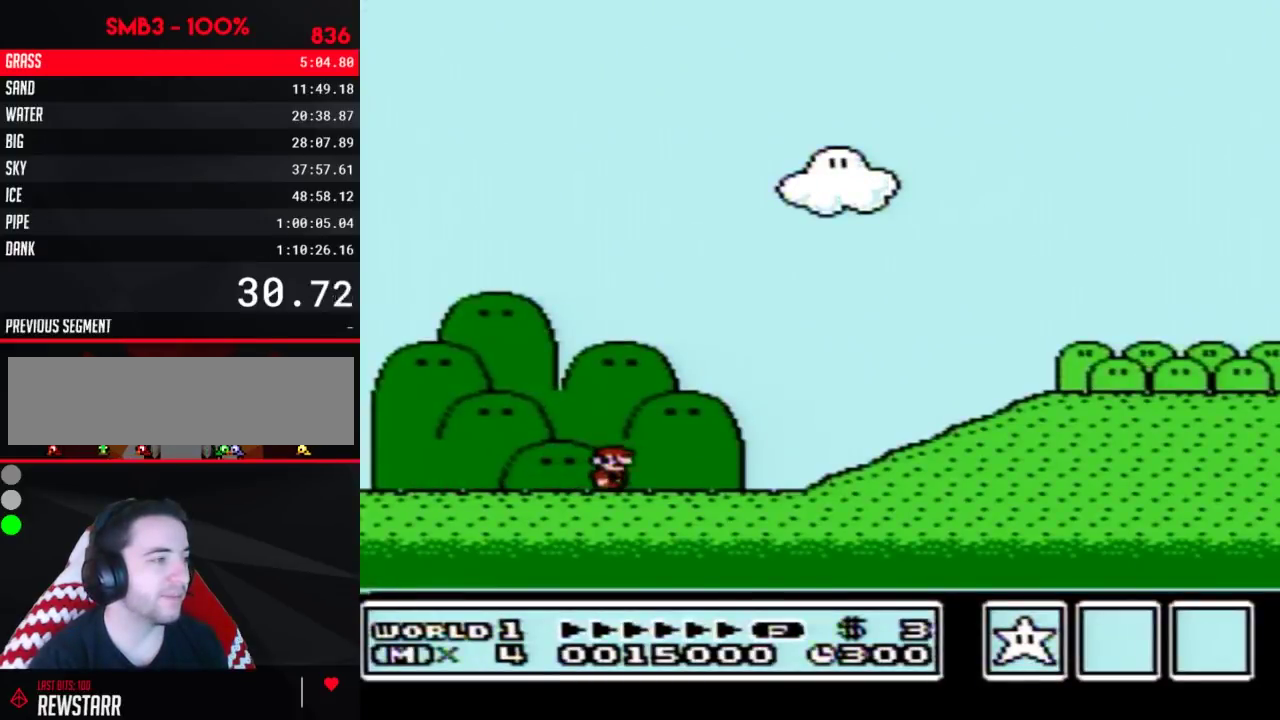
{"buttons": ["A", "B", "DPAD_RIGHT"], "events": [[450, "A", "down"]]}
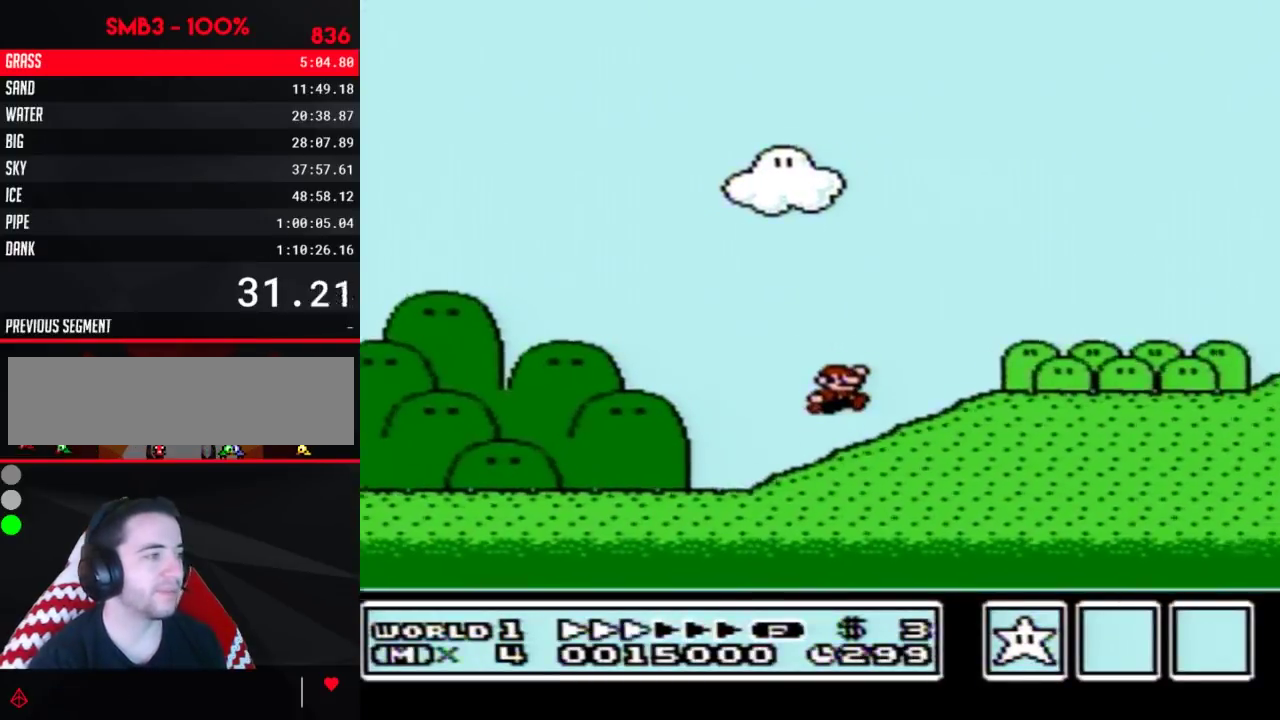
{"buttons": ["B", "DPAD_RIGHT"], "events": [[33, "A", "up"]]}
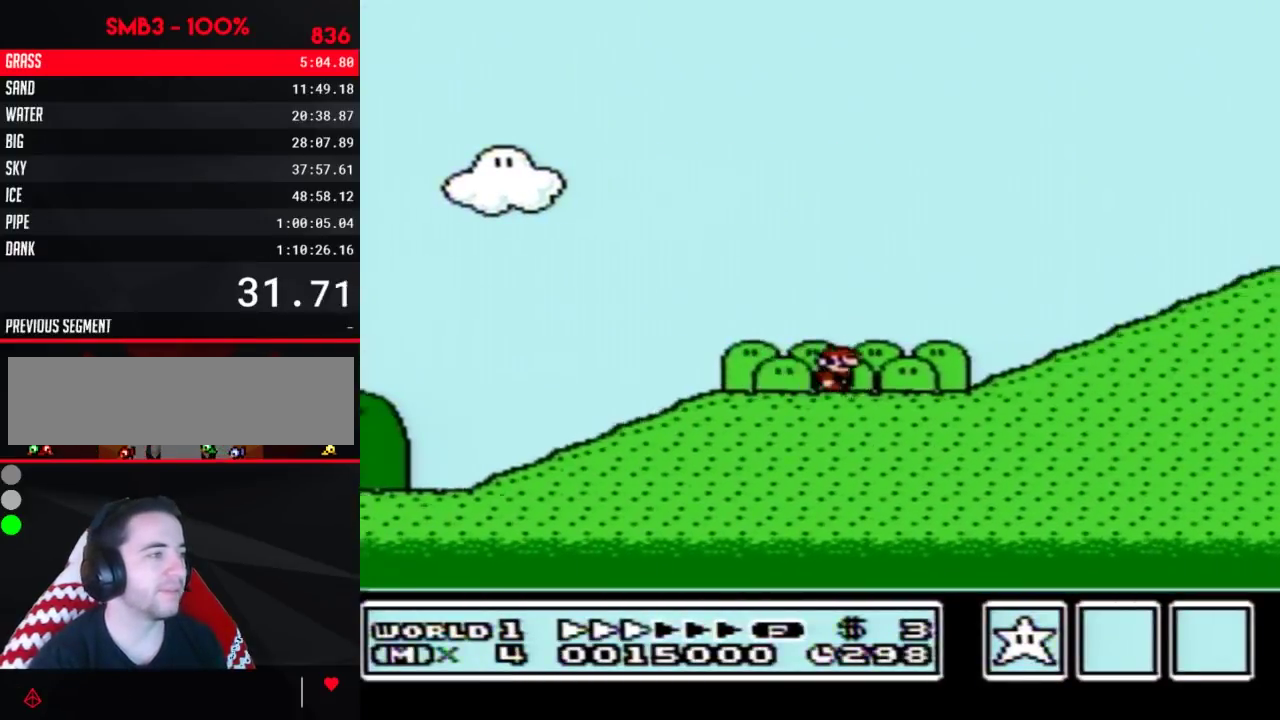
{"buttons": ["A", "B", "DPAD_RIGHT"], "events": [[383, "A", "down"]]}
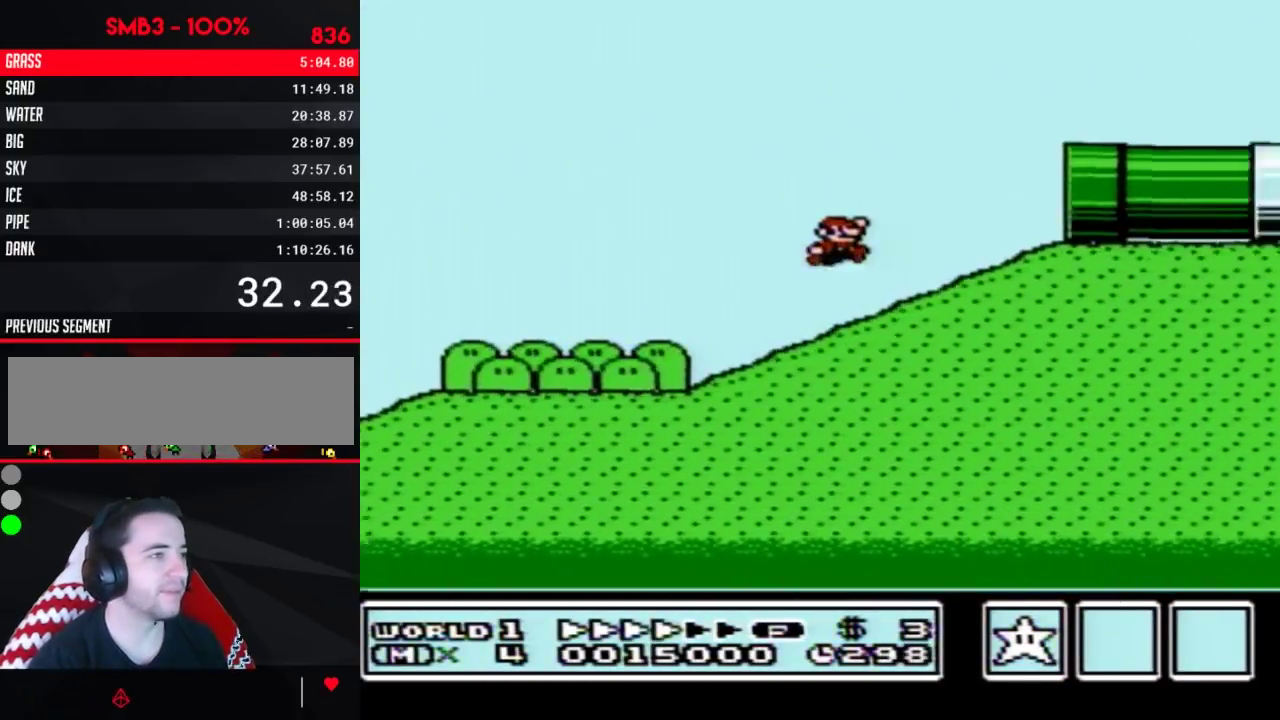
{"buttons": ["B", "DPAD_RIGHT"], "events": [[267, "A", "up"]]}
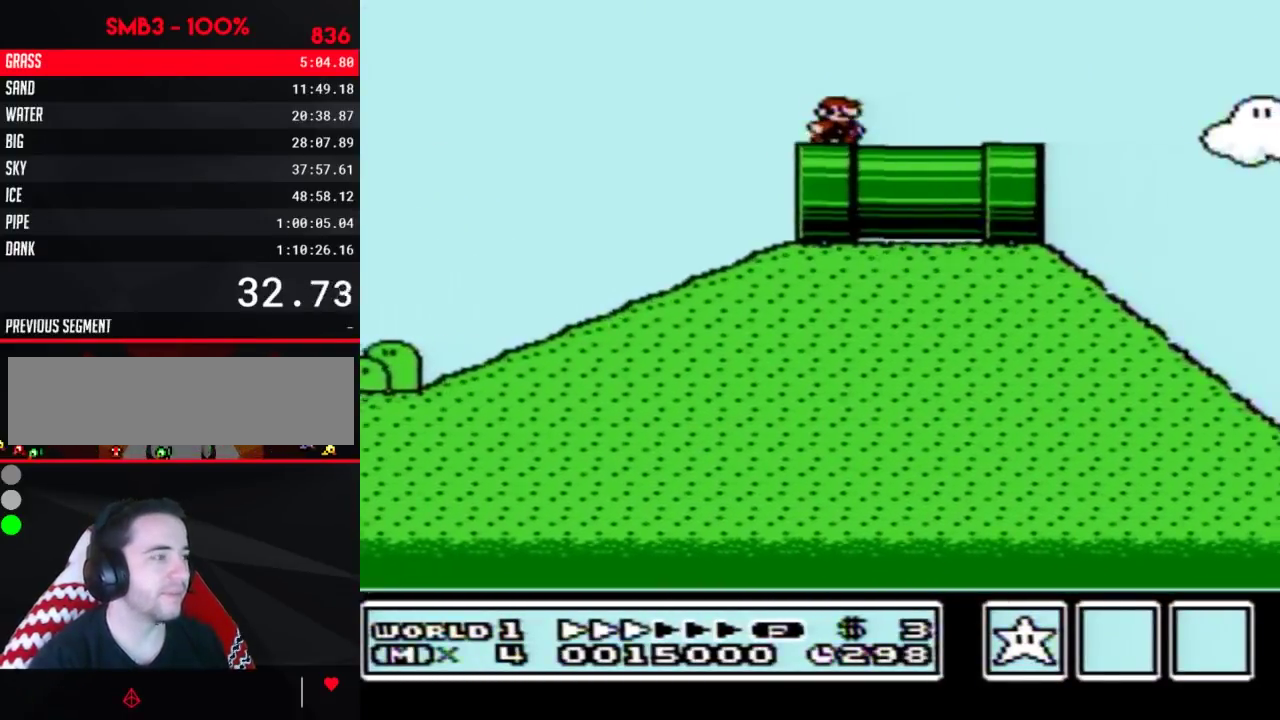
{"buttons": ["B", "DPAD_RIGHT"], "events": []}
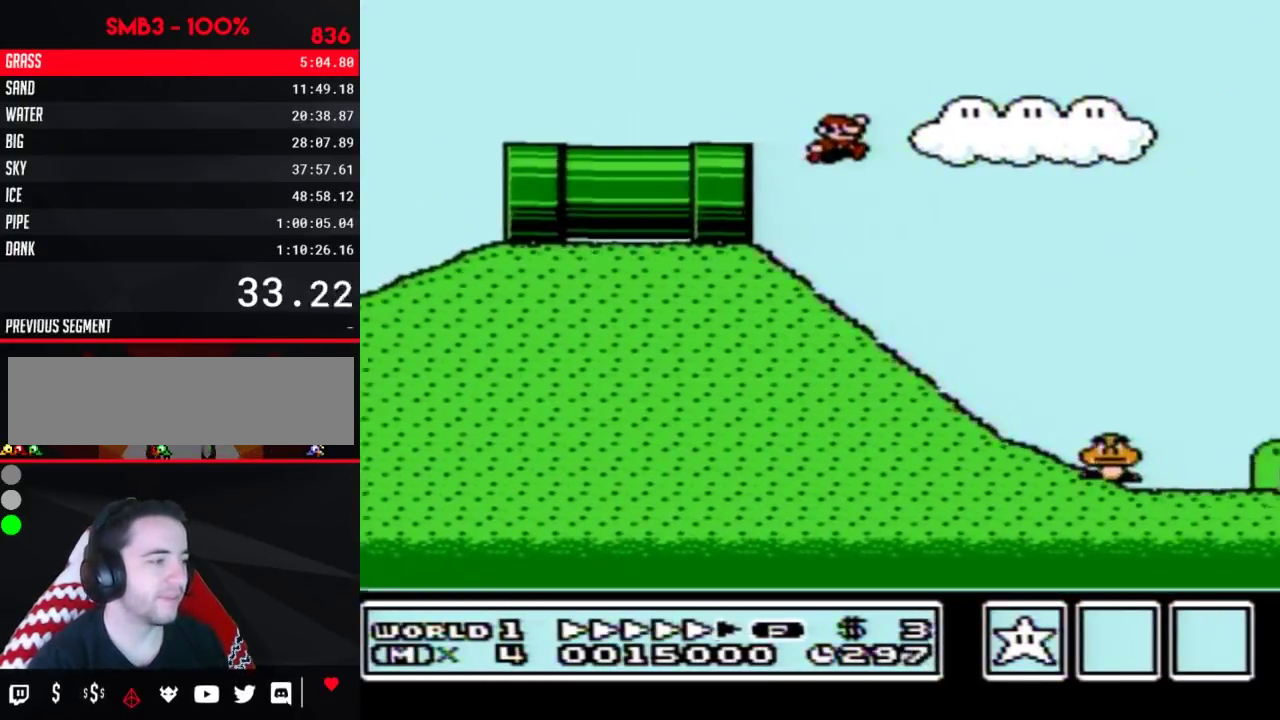
{"buttons": ["A", "B", "DPAD_RIGHT"], "events": [[17, "A", "down"]]}
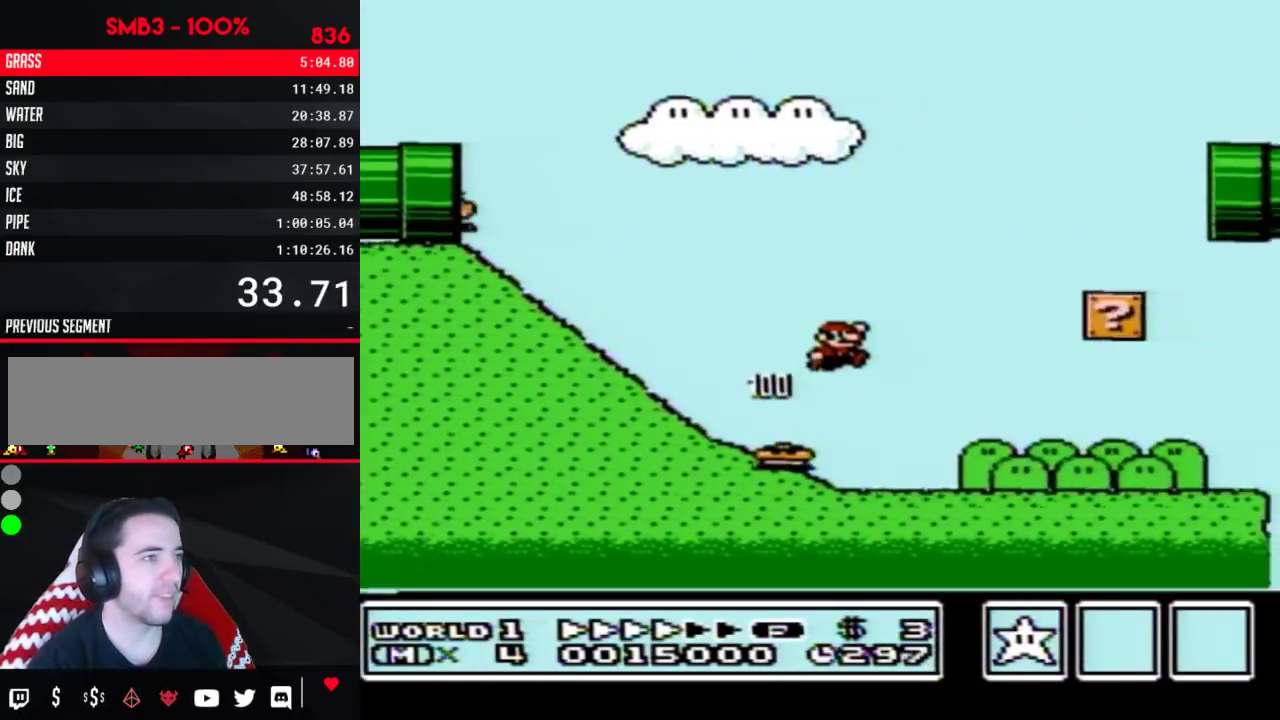
{"buttons": ["B", "DPAD_RIGHT"], "events": [[450, "A", "up"]]}
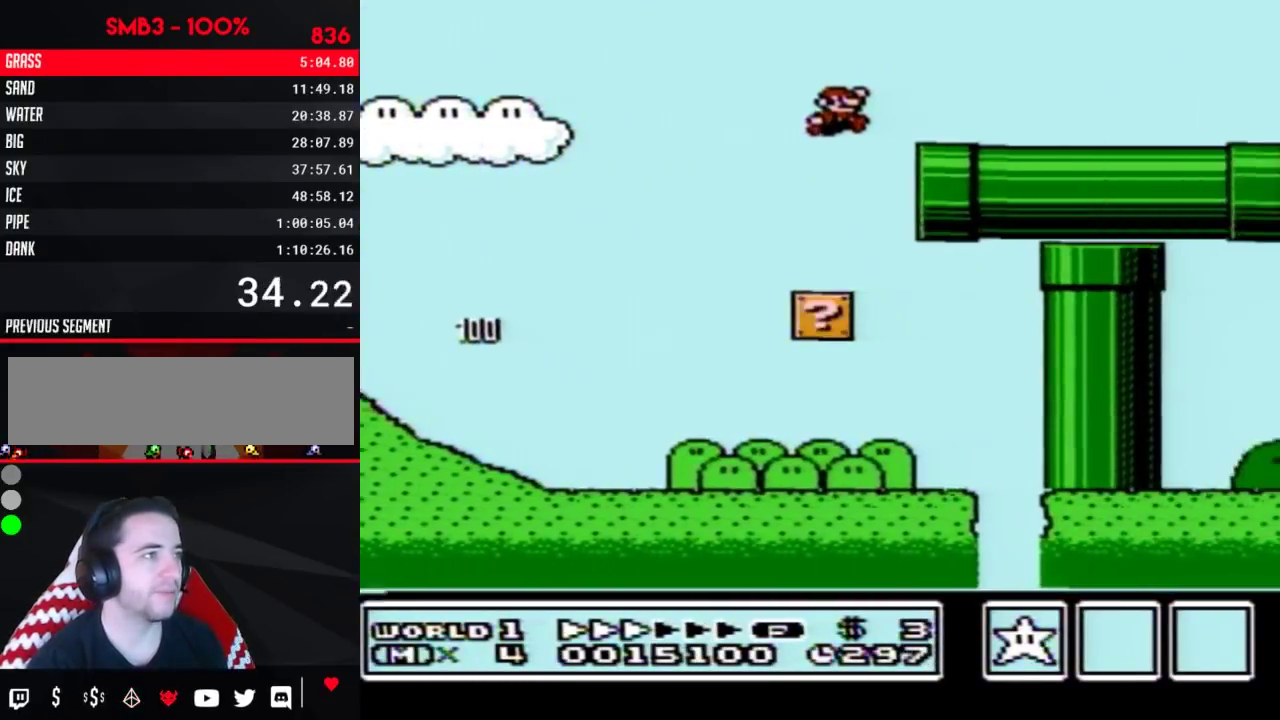
{"buttons": ["B", "DPAD_RIGHT"], "events": []}
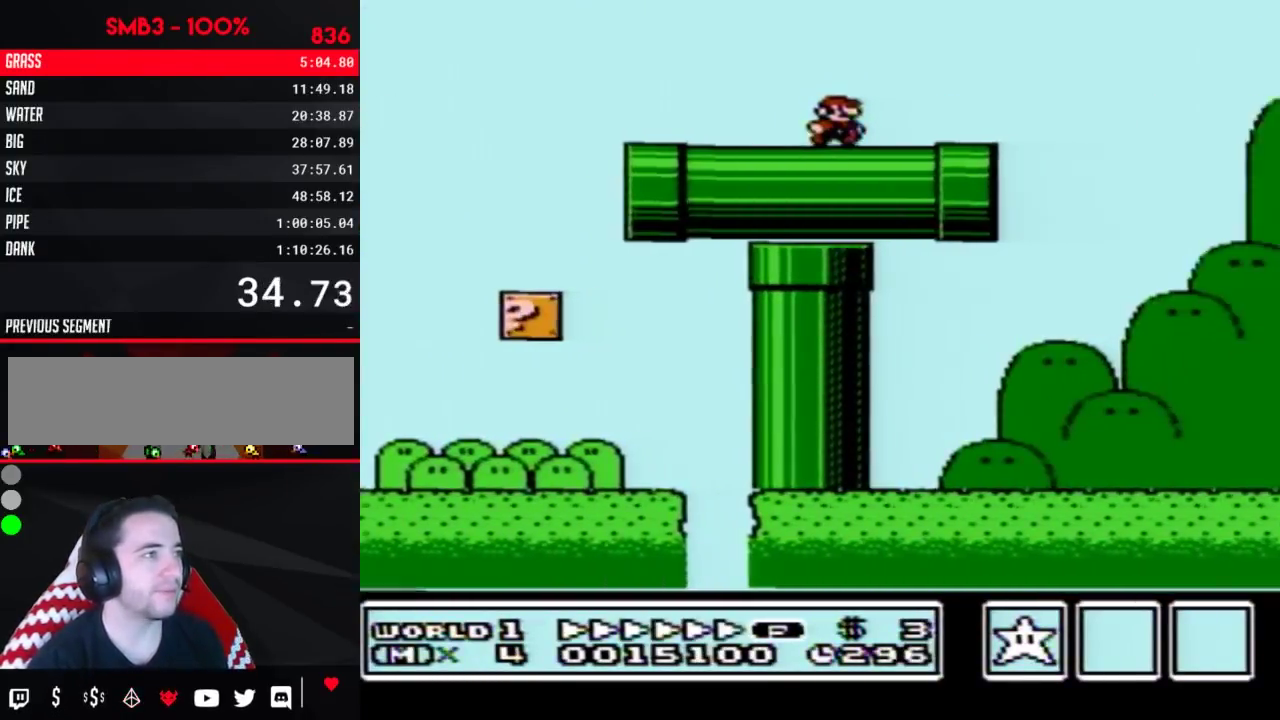
{"buttons": ["B", "DPAD_RIGHT"], "events": [[283, "A", "down"], [500, "A", "up"]]}
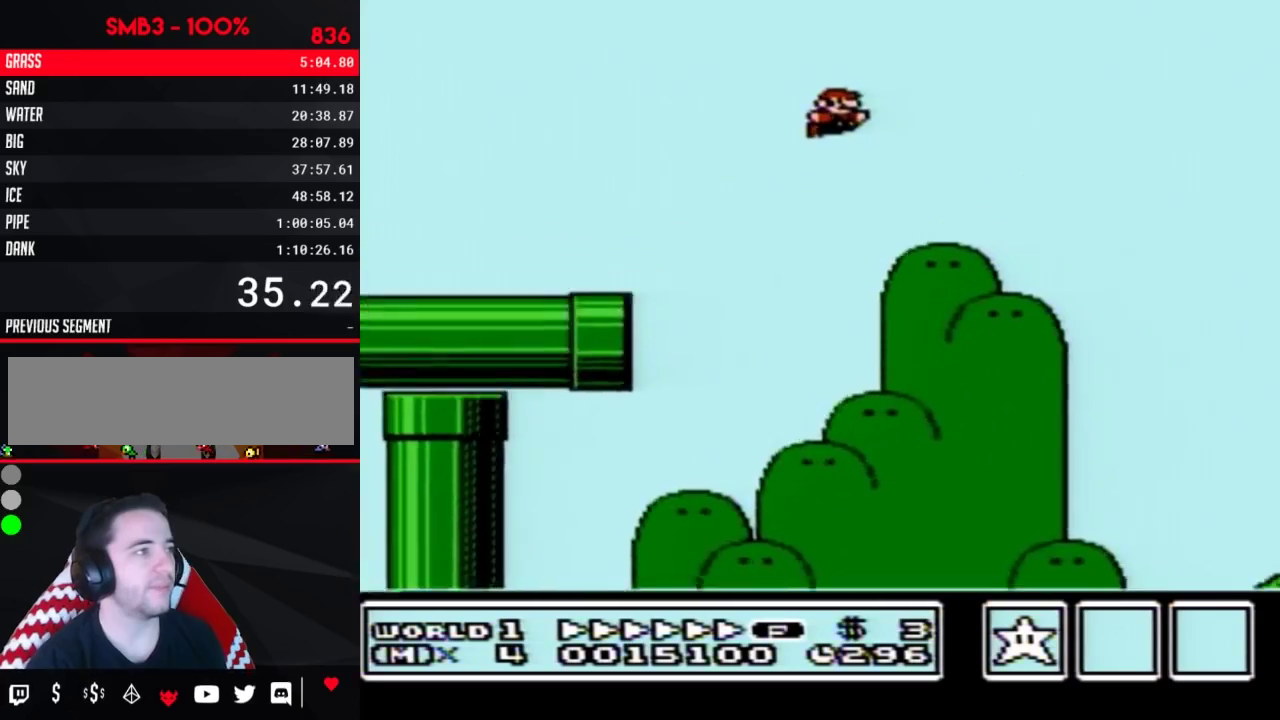
{"buttons": ["B", "DPAD_RIGHT"], "events": []}
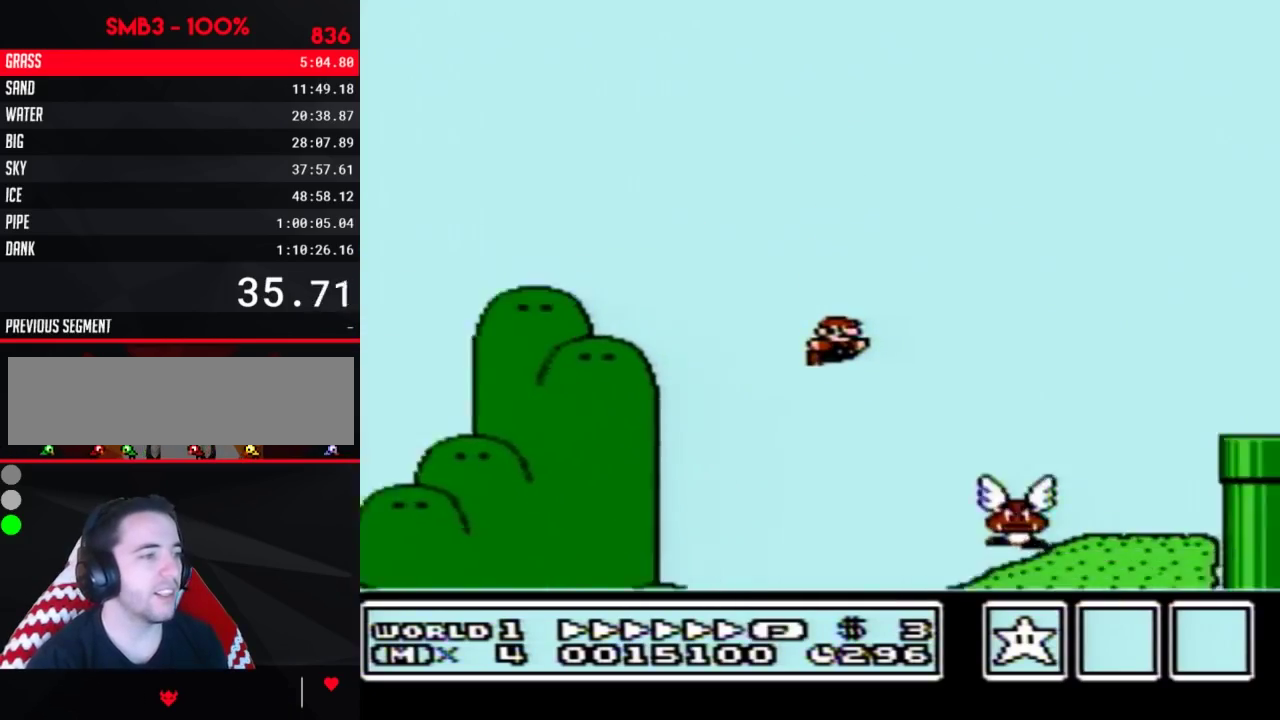
{"buttons": ["B", "DPAD_RIGHT"], "events": [[67, "A", "down"], [350, "A", "up"]]}
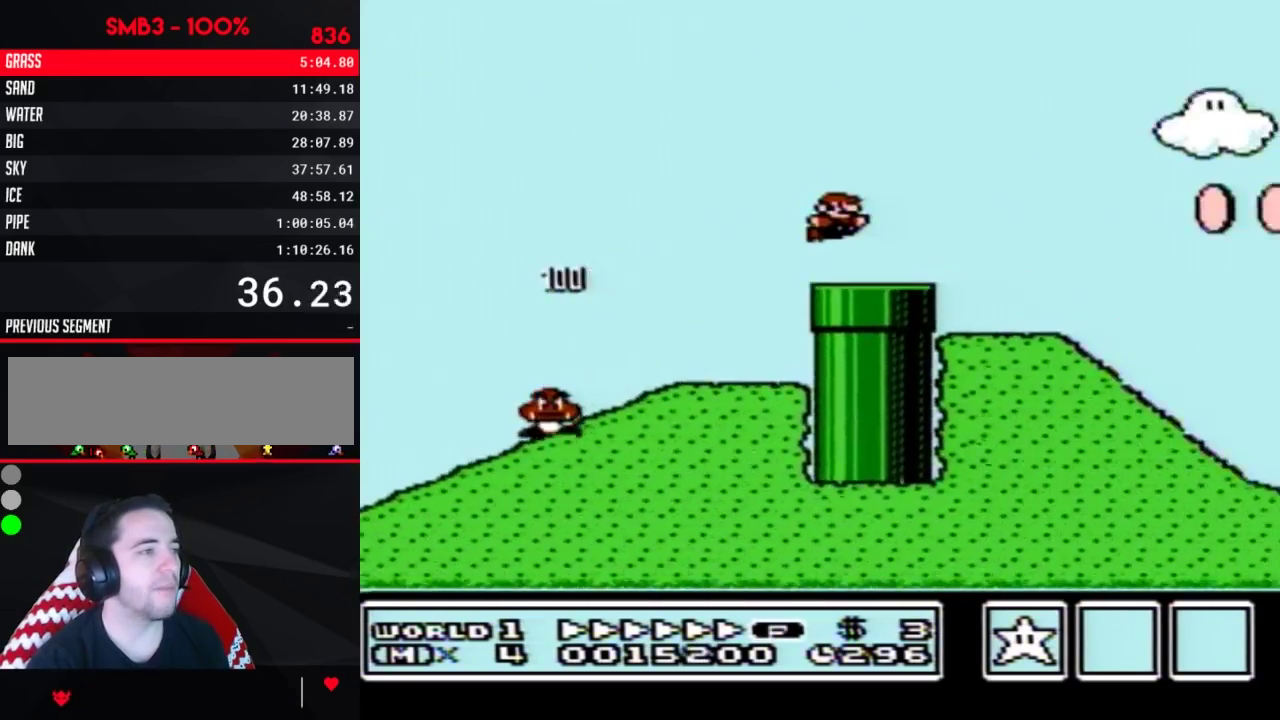
{"buttons": ["B", "DPAD_RIGHT"], "events": []}
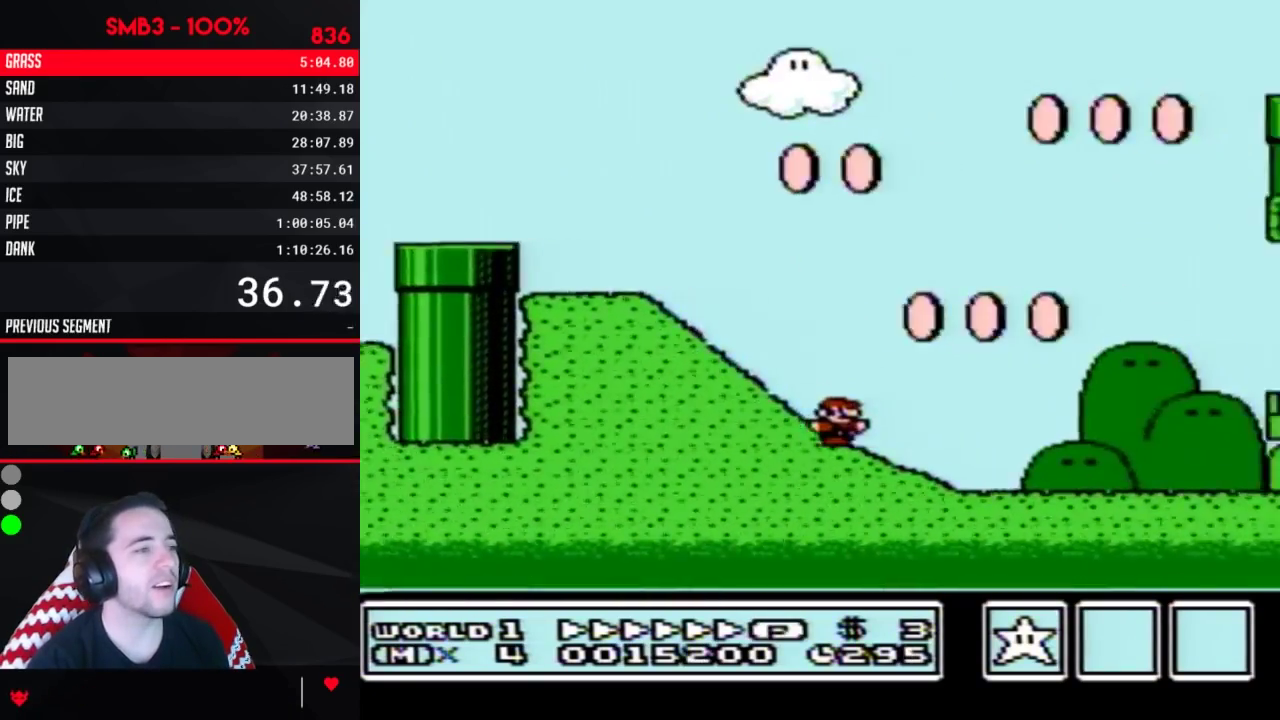
{"buttons": ["B", "DPAD_RIGHT"], "events": []}
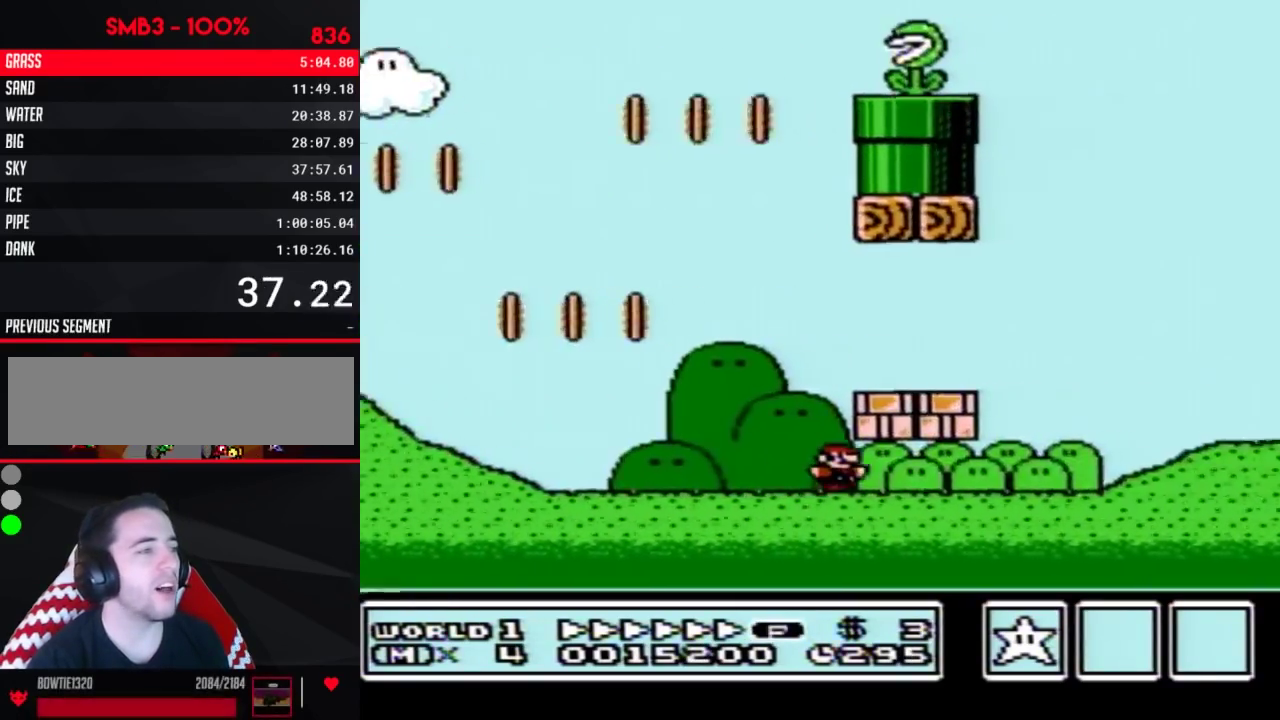
{"buttons": ["A", "B", "DPAD_RIGHT"], "events": [[67, "A", "down"], [133, "A", "up"], [233, "A", "down"]]}